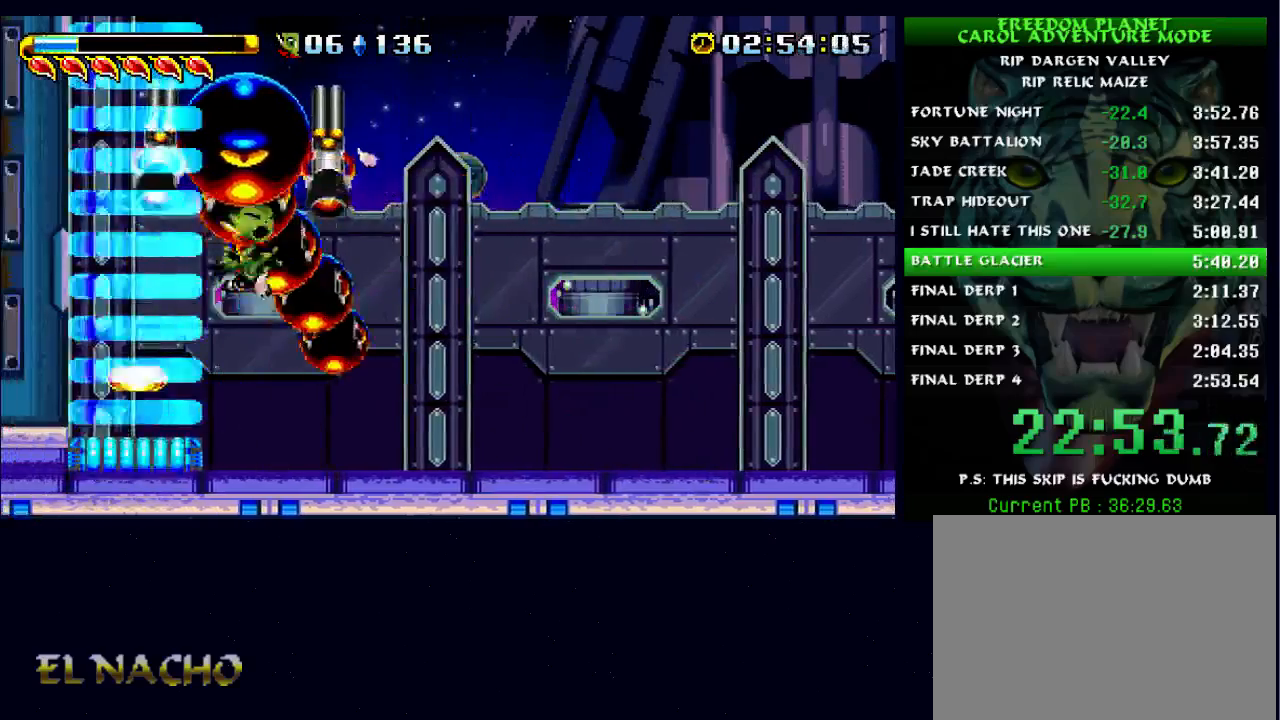
Gameplay with a controller (Xbox layout); each line is a JSON object with the inputs held at the frame after it. "button_events" lists button changes between this image and that frame as [ms after this image, input, new state], when the widget could be followed in between (sticks are given only as held states). Not read: L2 L3 R2 R3.
{"buttons": [], "left_stick": "center", "right_stick": "center", "button_events": []}
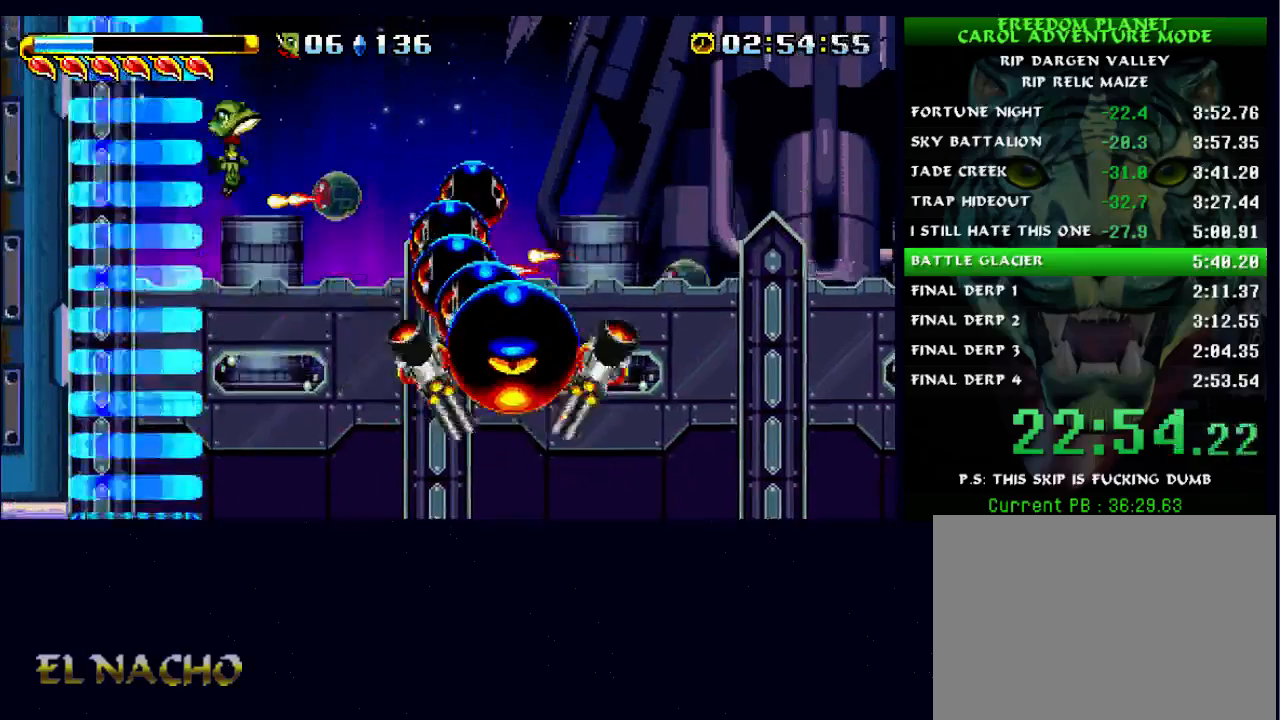
{"buttons": [], "left_stick": "left", "right_stick": "center", "button_events": [[67, "A", "down"], [133, "A", "up"]]}
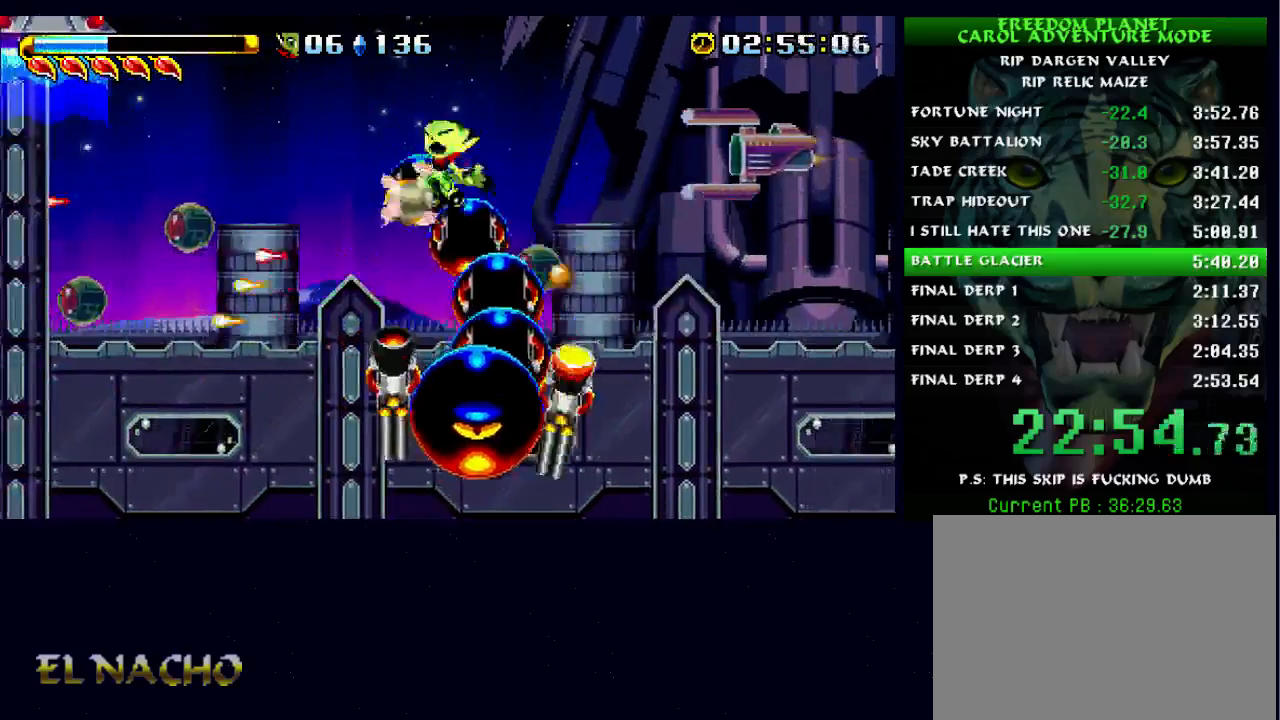
{"buttons": [], "left_stick": "left", "right_stick": "center", "button_events": []}
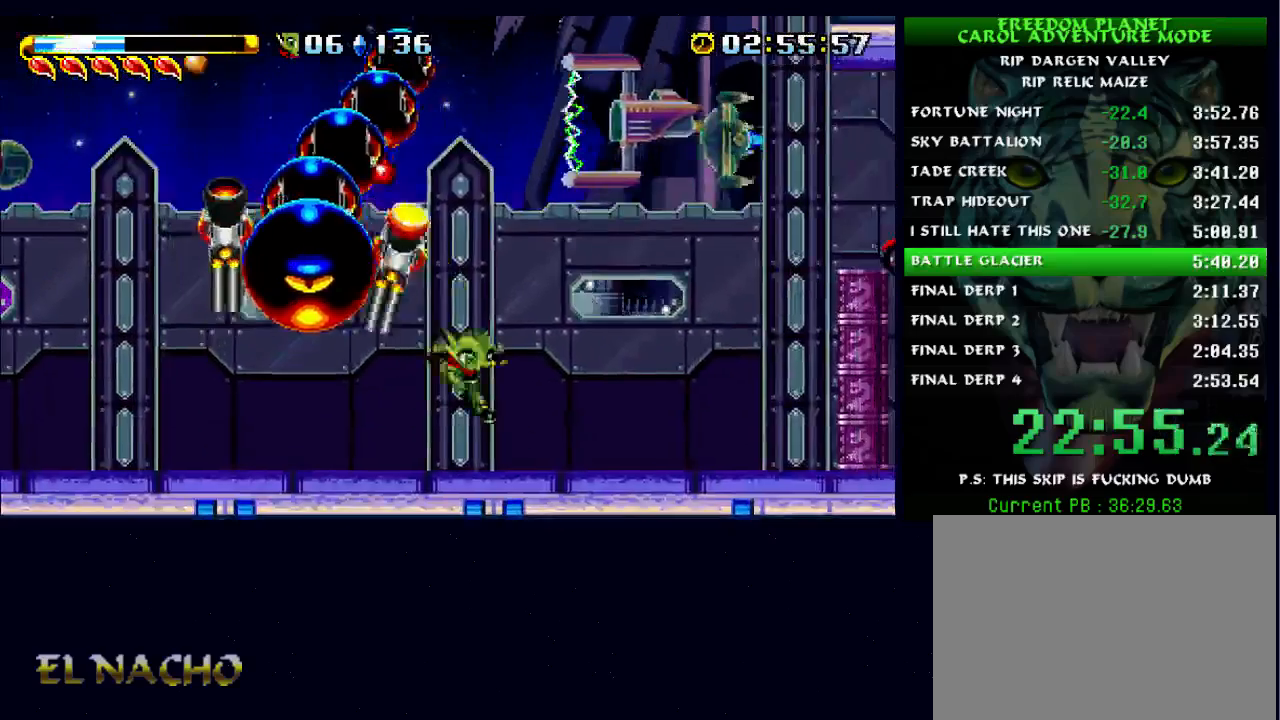
{"buttons": ["X"], "left_stick": "center", "right_stick": "center", "button_events": [[367, "A", "down"], [433, "X", "down"], [500, "A", "up"]]}
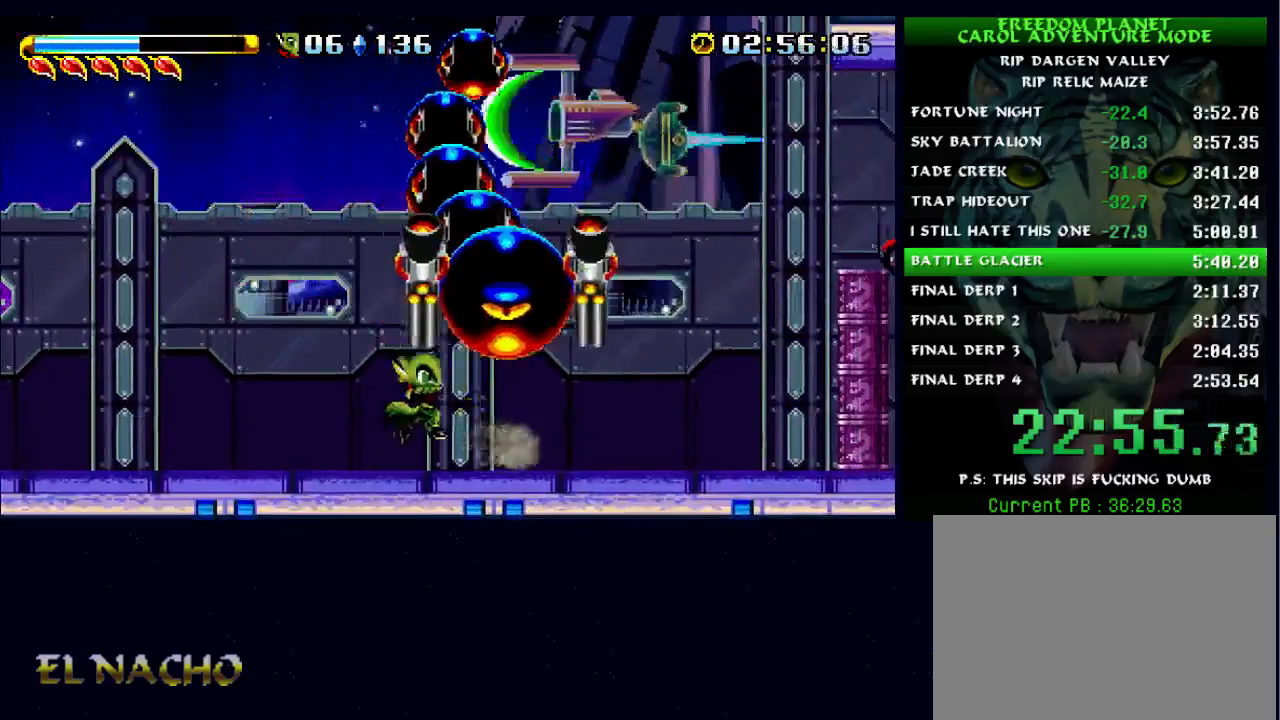
{"buttons": ["A"], "left_stick": "down-left", "right_stick": "center", "button_events": [[67, "X", "up"], [467, "A", "down"]]}
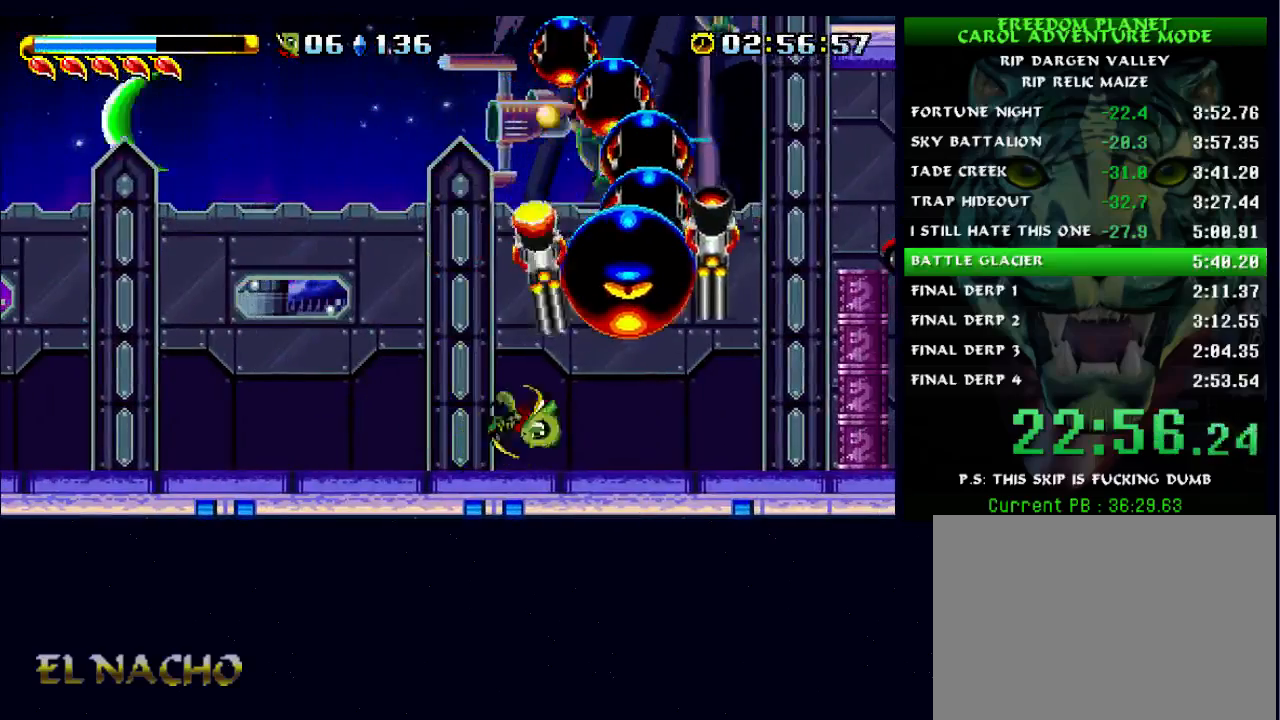
{"buttons": [], "left_stick": "center", "right_stick": "center", "button_events": [[33, "X", "down"], [67, "A", "up"], [167, "X", "up"], [333, "A", "down"], [400, "X", "down"], [433, "A", "up"], [500, "X", "up"]]}
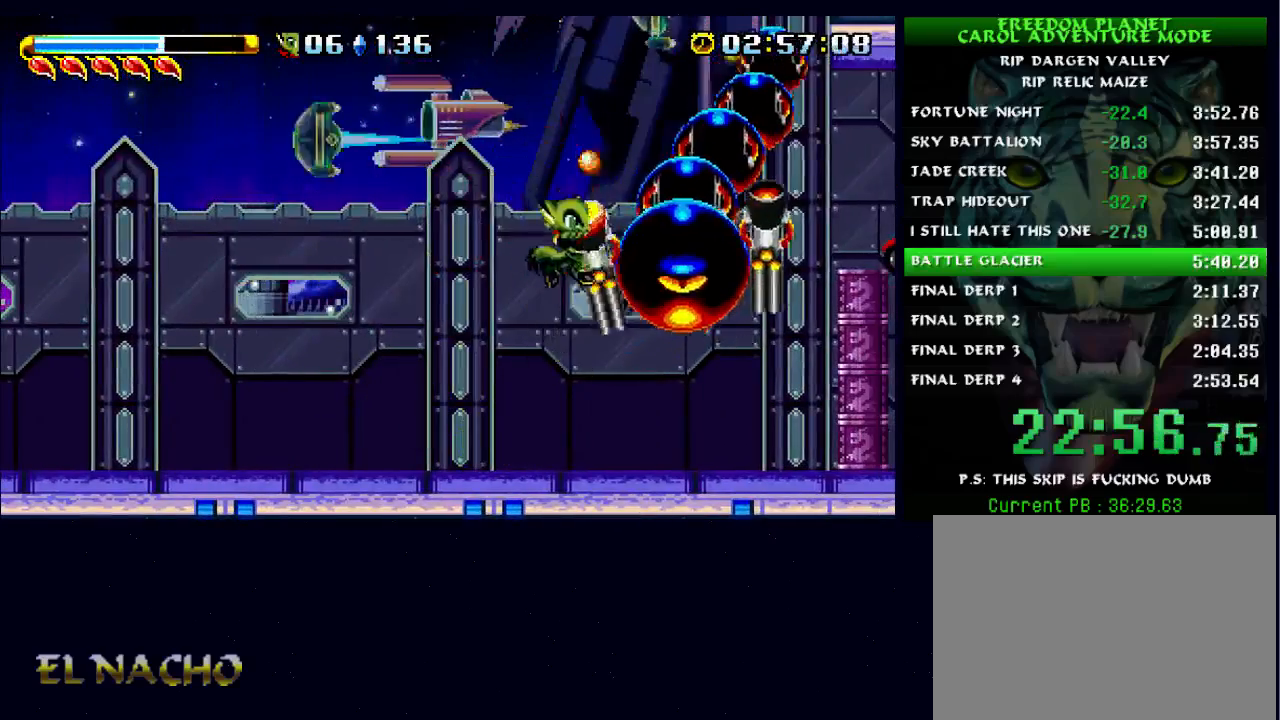
{"buttons": [], "left_stick": "center", "right_stick": "center", "button_events": [[233, "A", "down"], [267, "X", "down"], [300, "A", "up"], [367, "X", "up"]]}
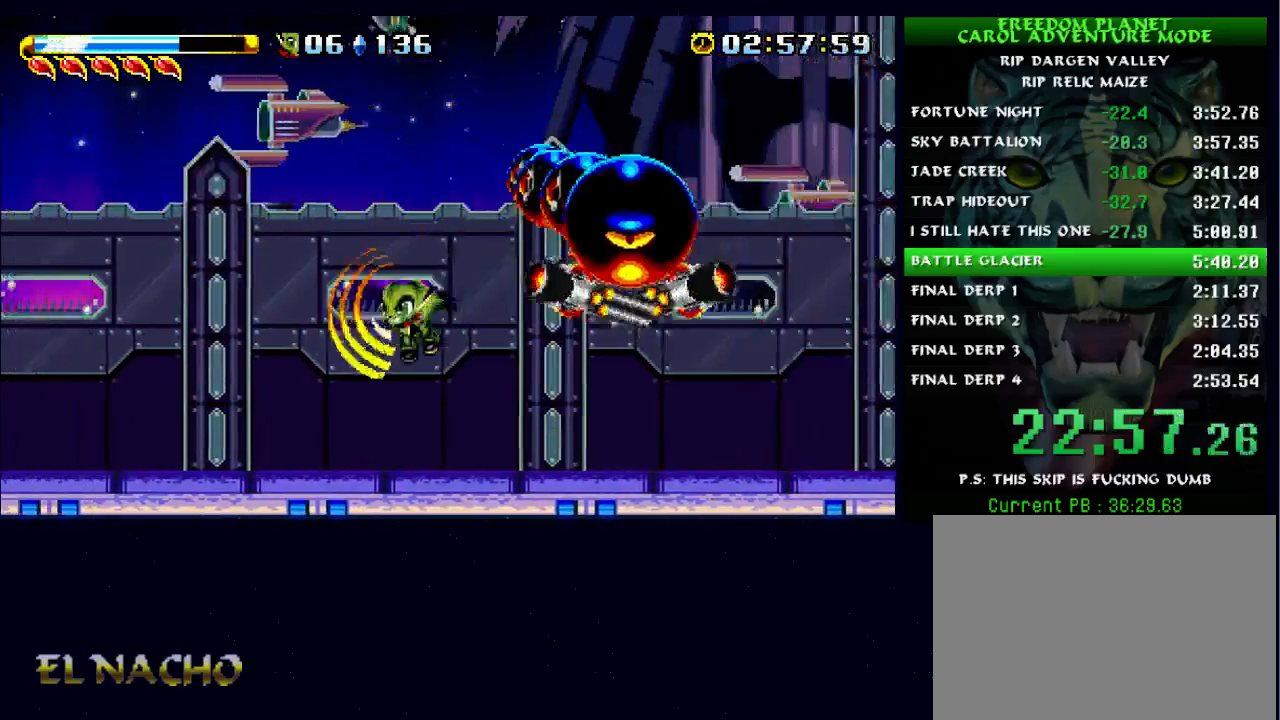
{"buttons": ["X"], "left_stick": "left", "right_stick": "center", "button_events": [[300, "A", "down"], [367, "X", "down"], [467, "A", "up"]]}
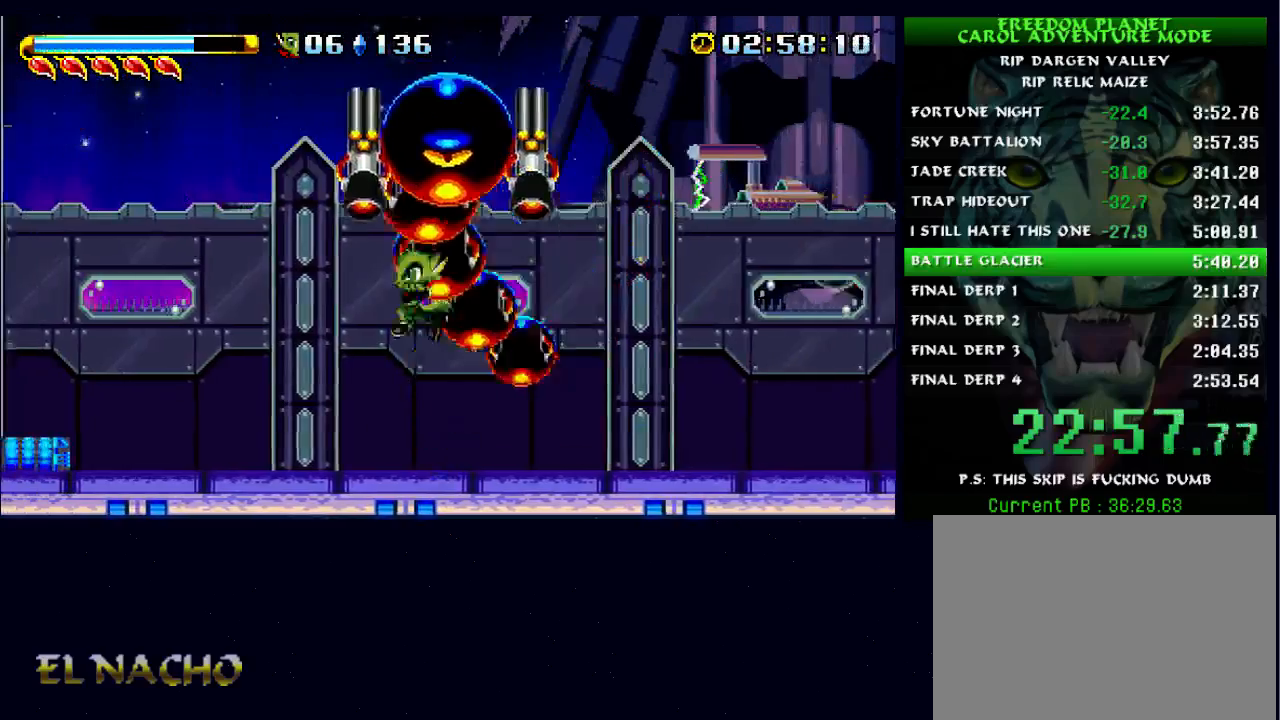
{"buttons": ["B"], "left_stick": "center", "right_stick": "center", "button_events": [[100, "X", "up"], [233, "X", "down"], [367, "X", "up"], [433, "B", "down"]]}
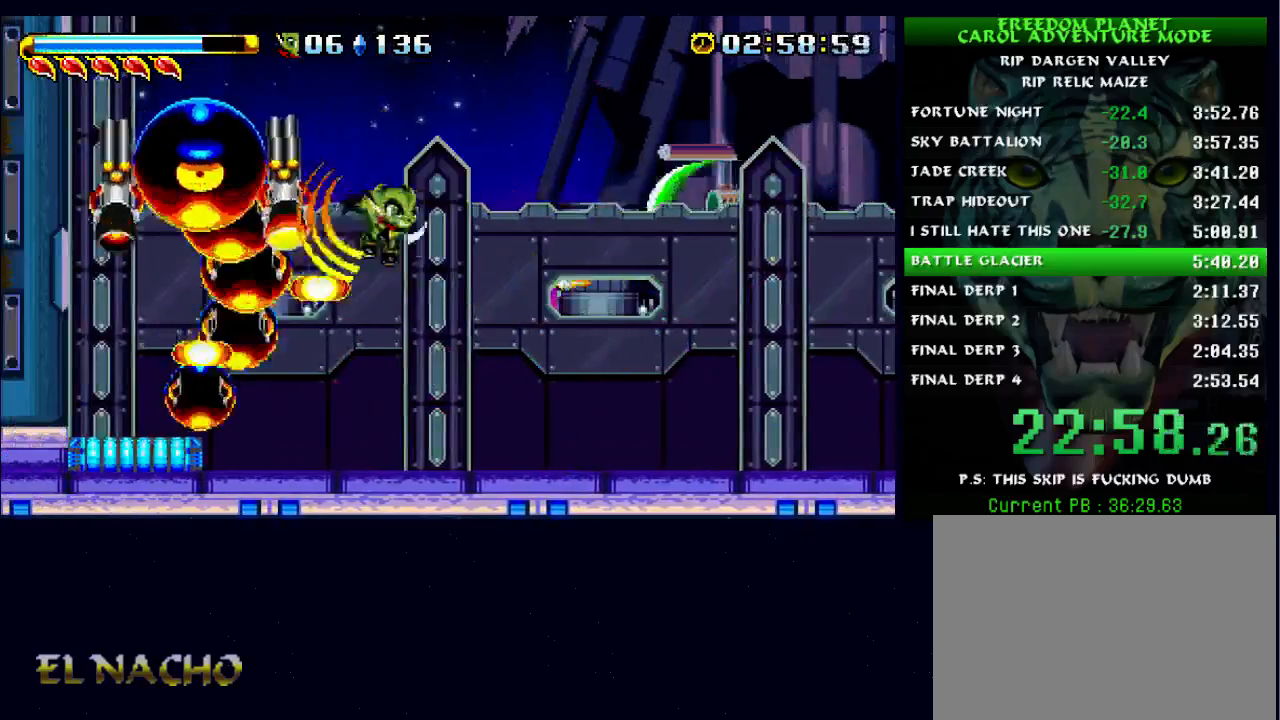
{"buttons": ["B"], "left_stick": "center", "right_stick": "center", "button_events": []}
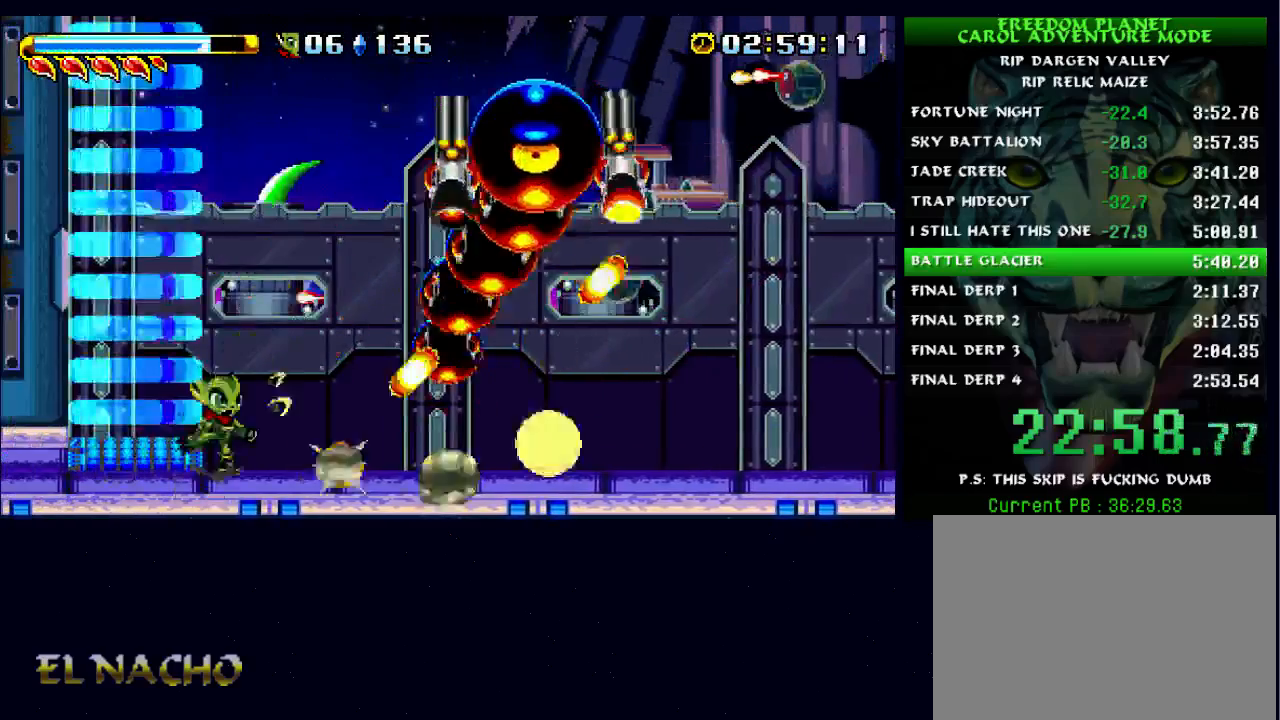
{"buttons": [], "left_stick": "left", "right_stick": "center", "button_events": [[67, "B", "up"]]}
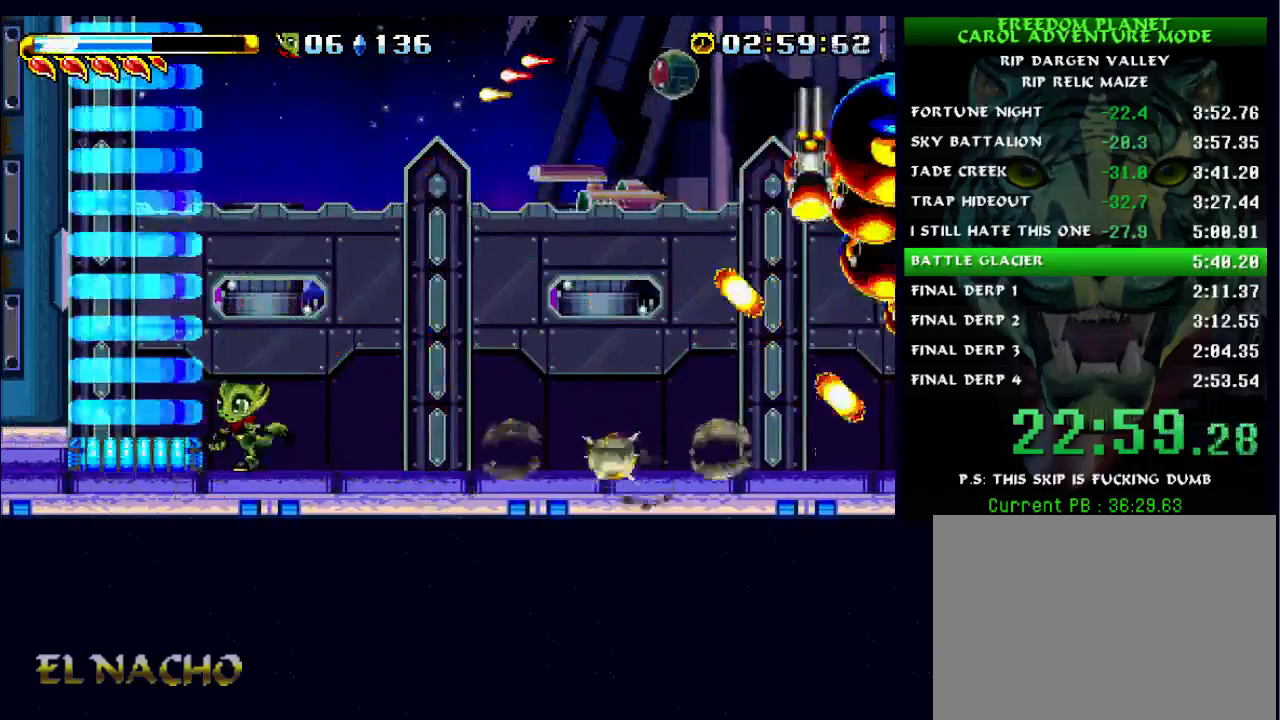
{"buttons": [], "left_stick": "center", "right_stick": "center", "button_events": []}
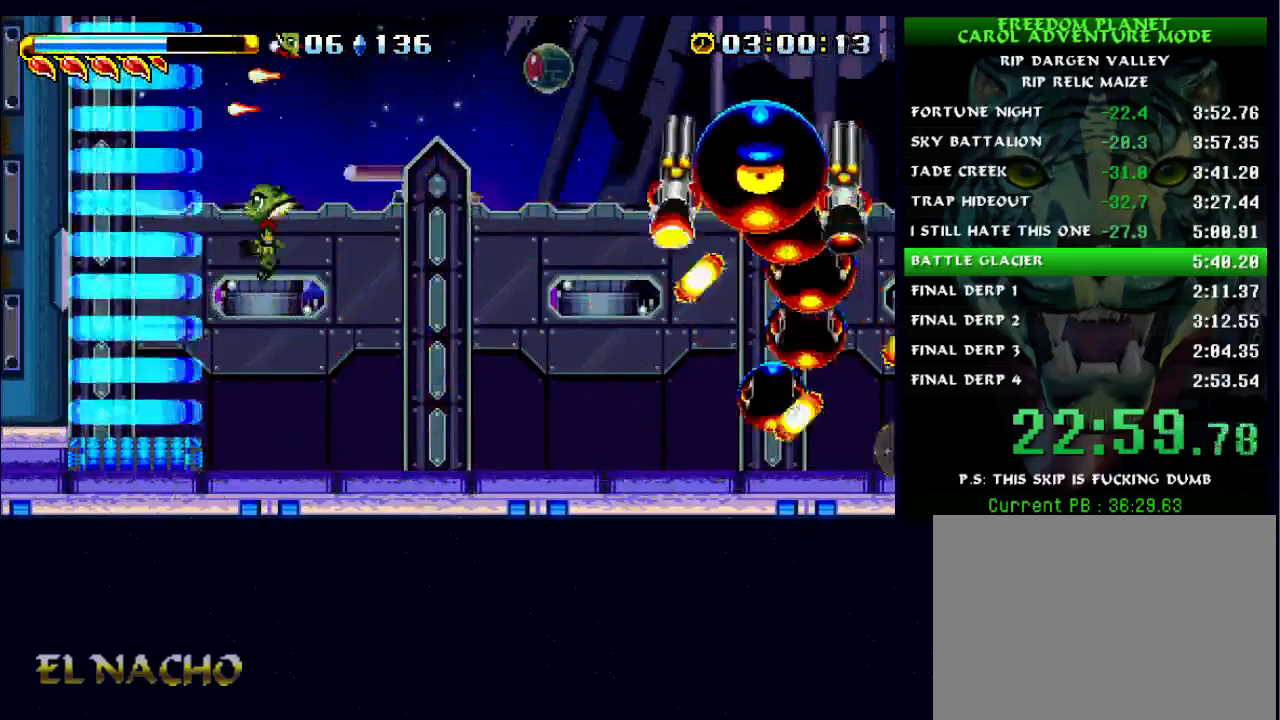
{"buttons": ["B"], "left_stick": "left", "right_stick": "center", "button_events": [[133, "A", "down"], [167, "X", "down"], [200, "A", "up"], [267, "X", "up"], [367, "B", "down"]]}
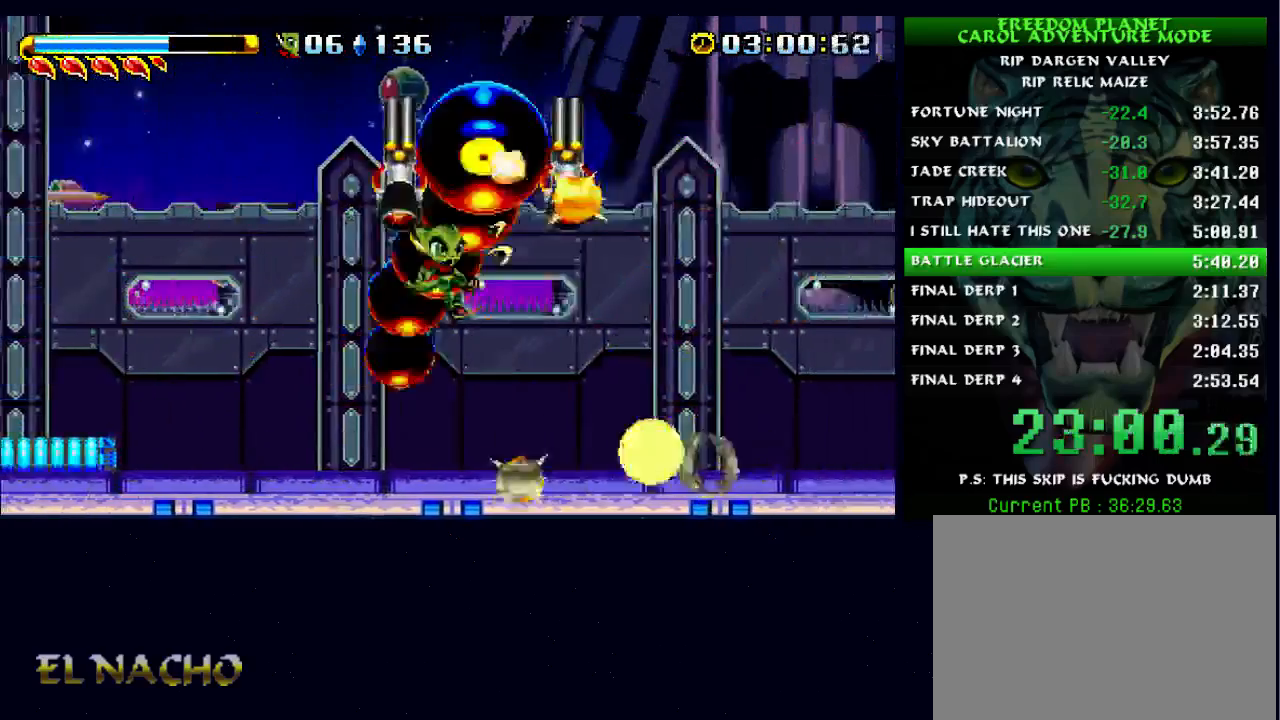
{"buttons": [], "left_stick": "center", "right_stick": "center", "button_events": [[200, "B", "up"]]}
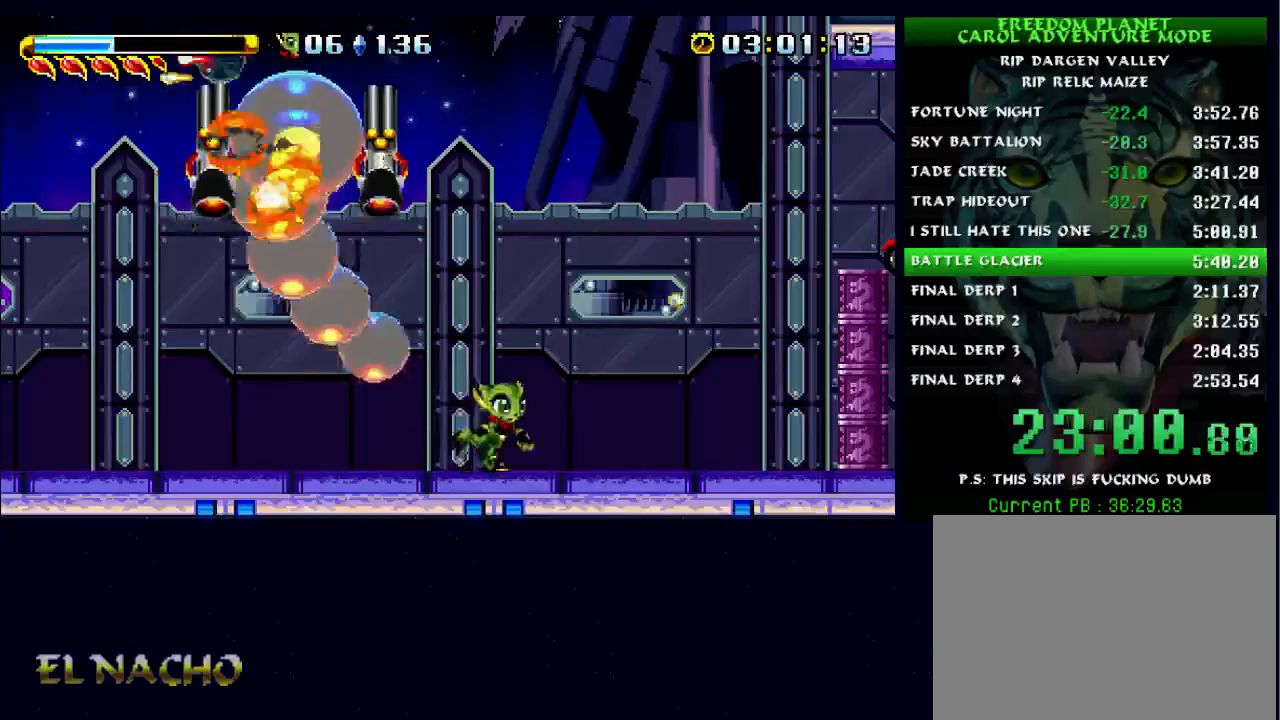
{"buttons": ["A"], "left_stick": "center", "right_stick": "center", "button_events": [[100, "A", "down"], [367, "A", "up"], [433, "A", "down"]]}
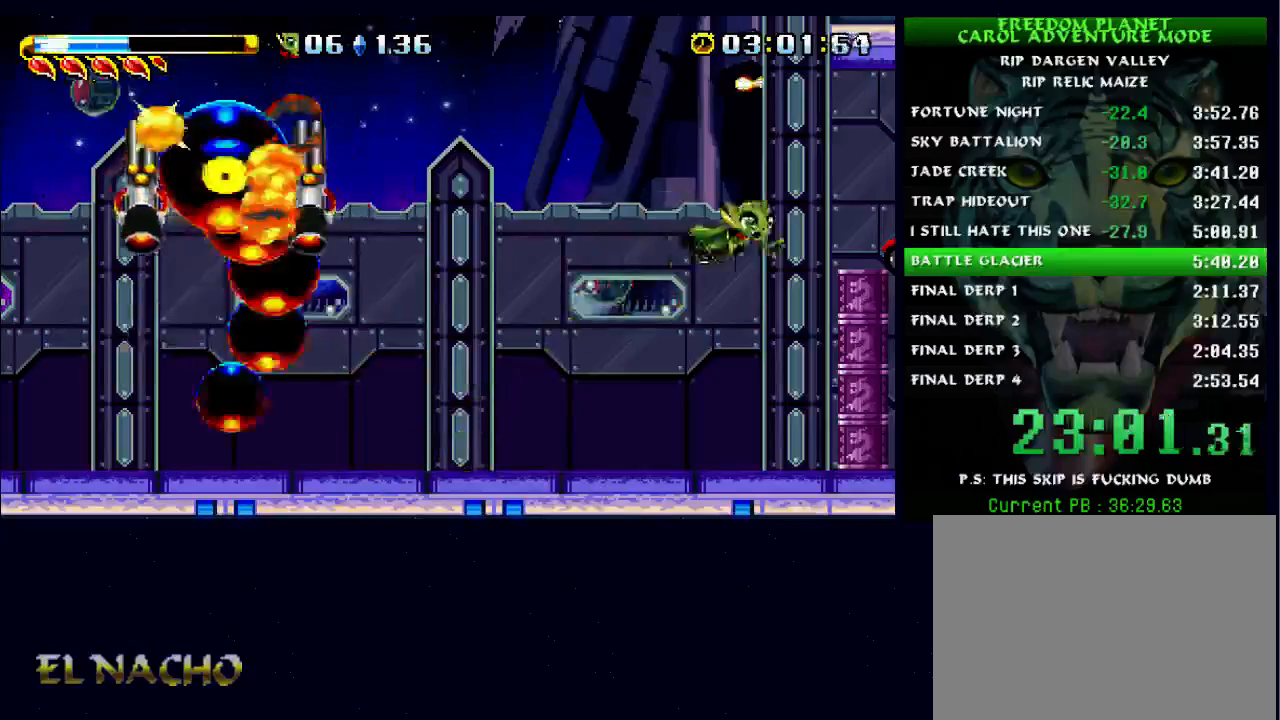
{"buttons": [], "left_stick": "left", "right_stick": "center", "button_events": [[100, "A", "up"], [333, "A", "down"], [400, "A", "up"]]}
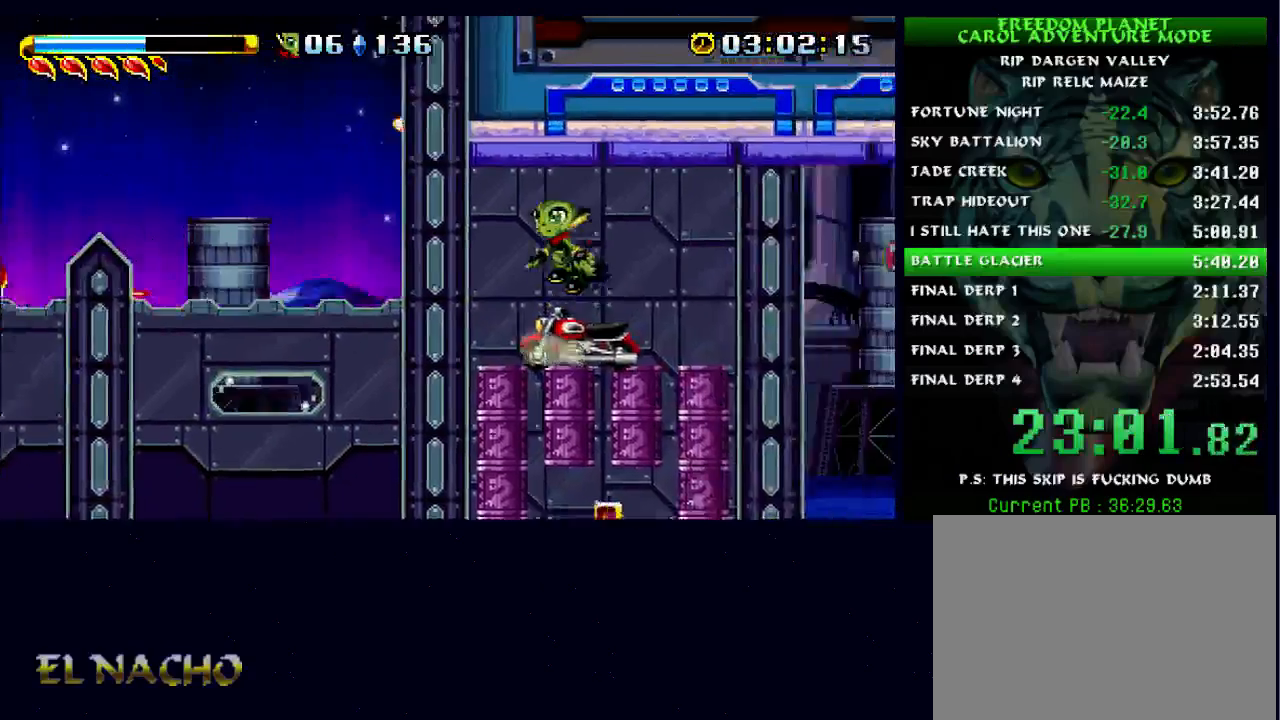
{"buttons": [], "left_stick": "center", "right_stick": "center", "button_events": []}
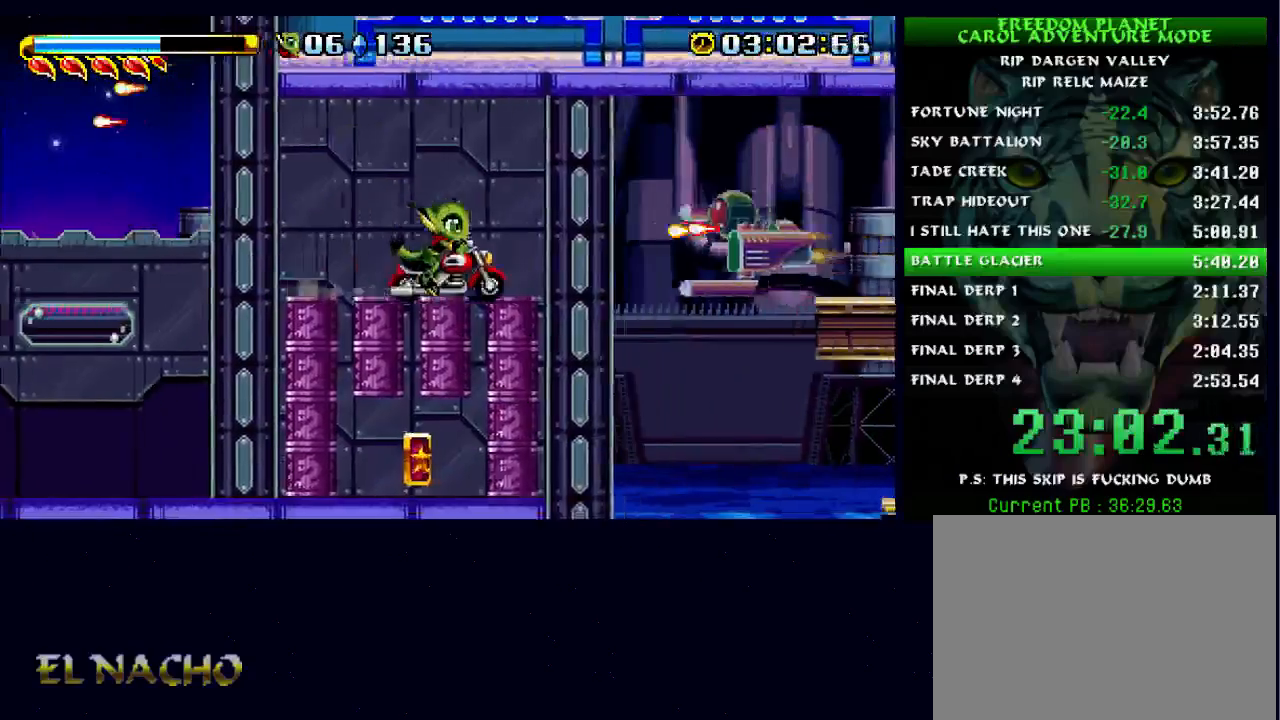
{"buttons": [], "left_stick": "left", "right_stick": "center", "button_events": []}
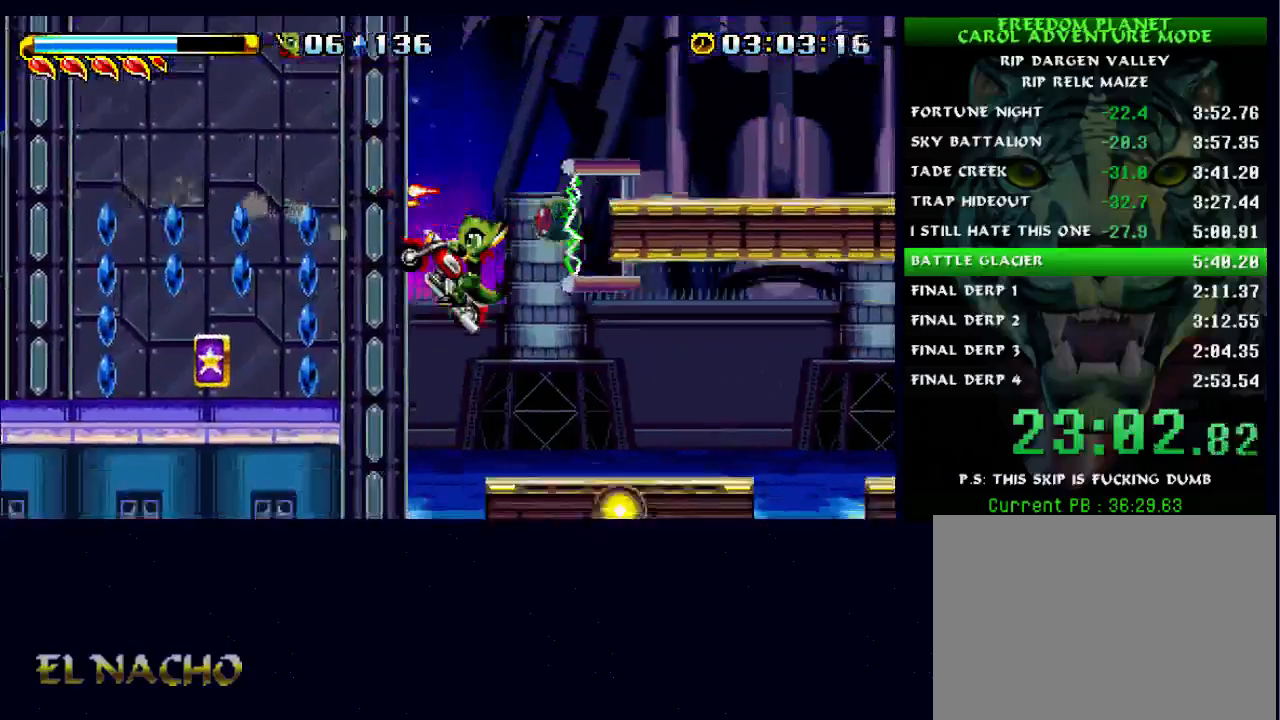
{"buttons": [], "left_stick": "left", "right_stick": "center", "button_events": []}
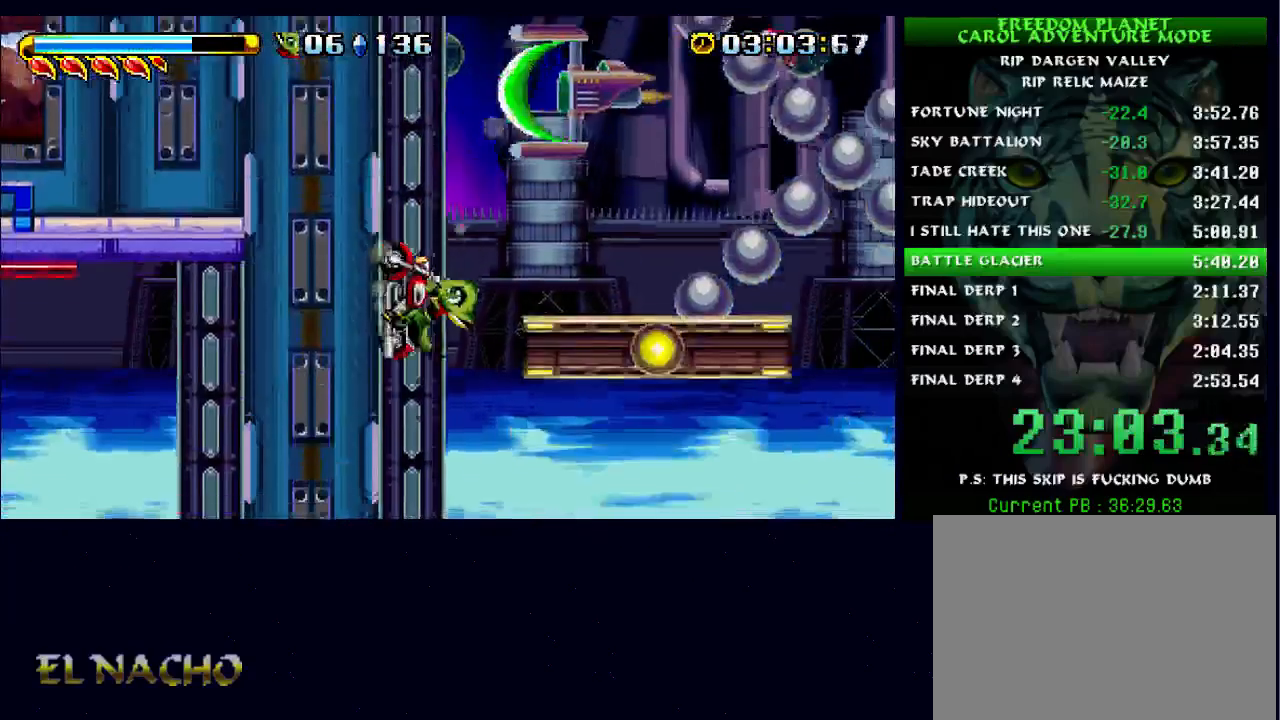
{"buttons": [], "left_stick": "left", "right_stick": "center", "button_events": []}
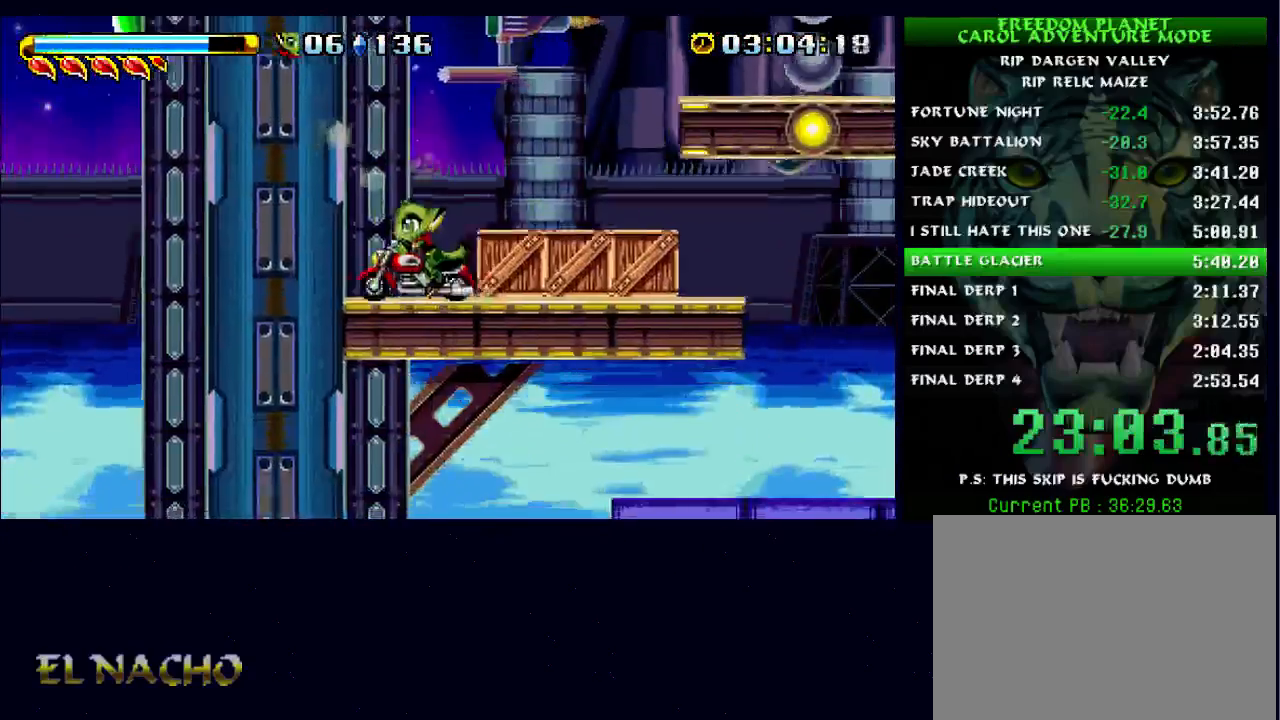
{"buttons": ["B"], "left_stick": "left", "right_stick": "center", "button_events": [[200, "B", "down"]]}
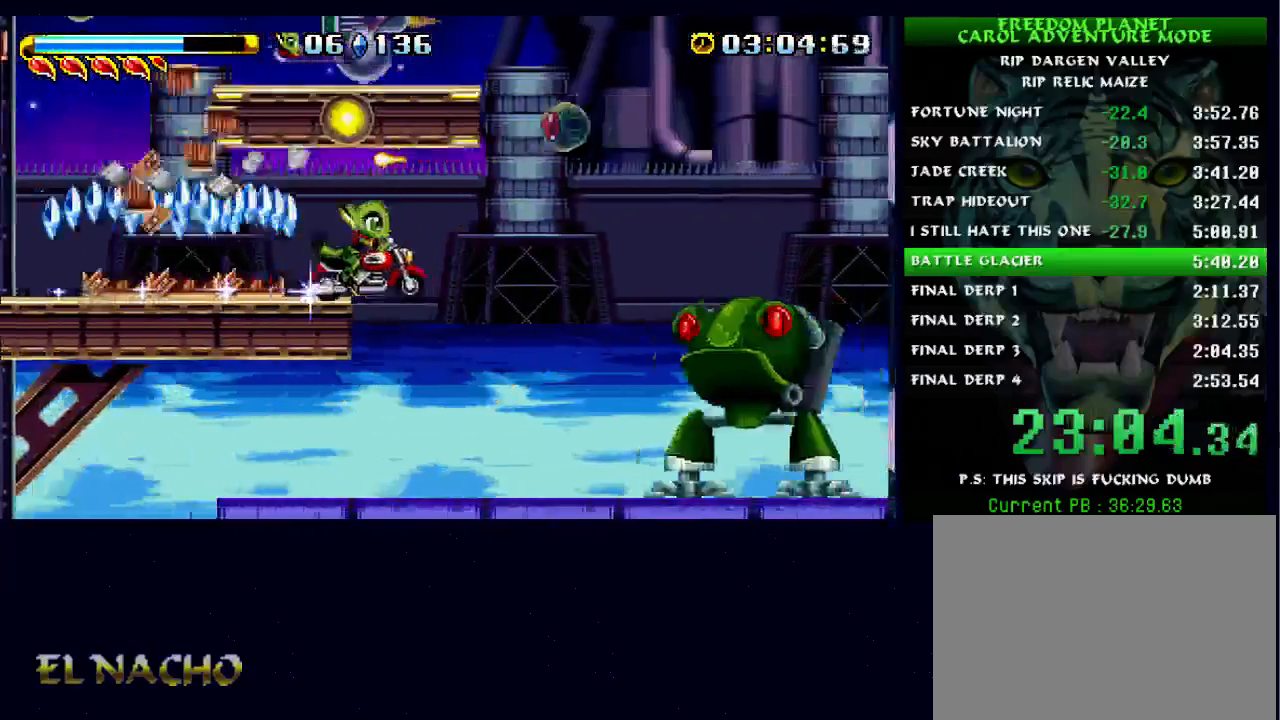
{"buttons": [], "left_stick": "center", "right_stick": "center", "button_events": [[367, "B", "up"]]}
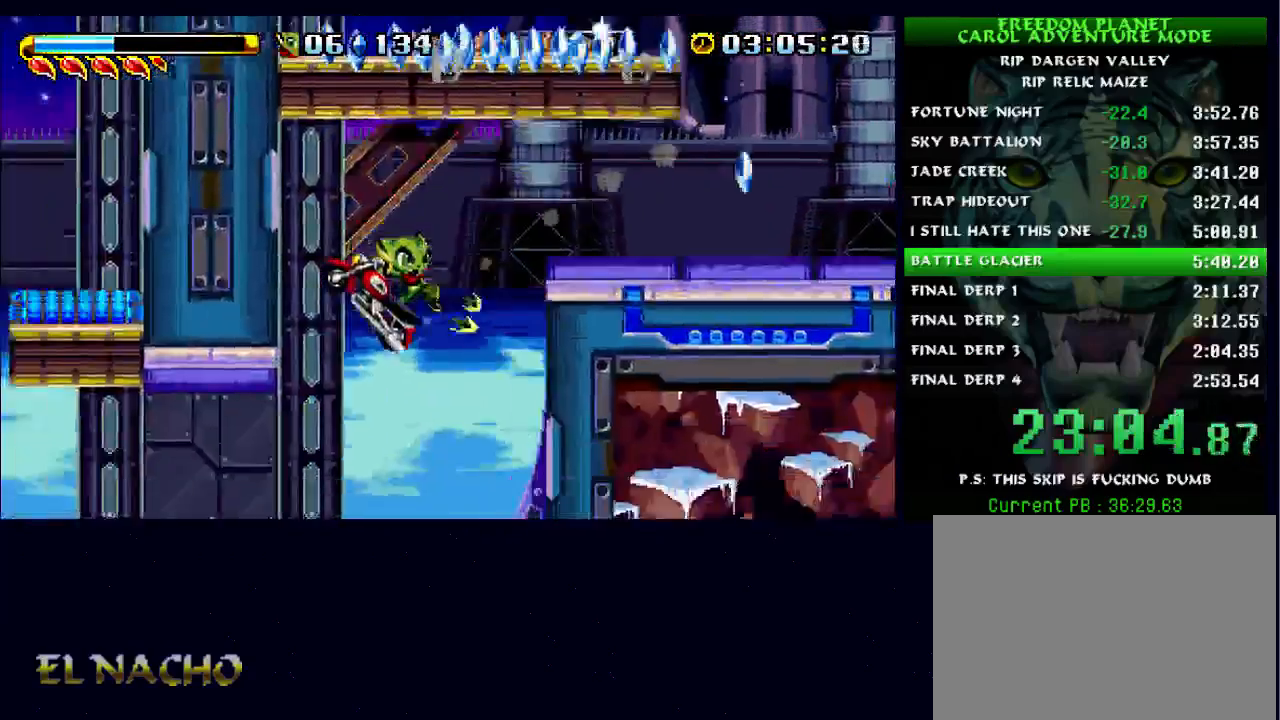
{"buttons": [], "left_stick": "left", "right_stick": "center", "button_events": []}
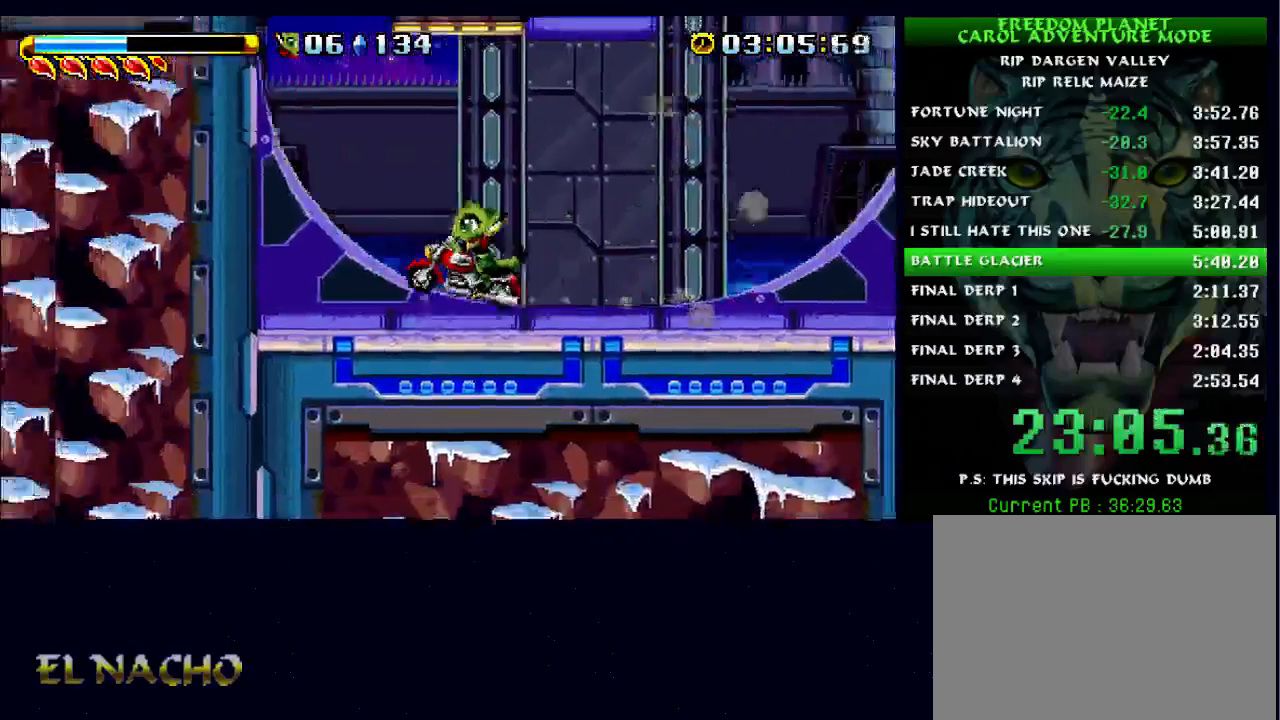
{"buttons": ["B"], "left_stick": "left", "right_stick": "center", "button_events": [[33, "B", "down"]]}
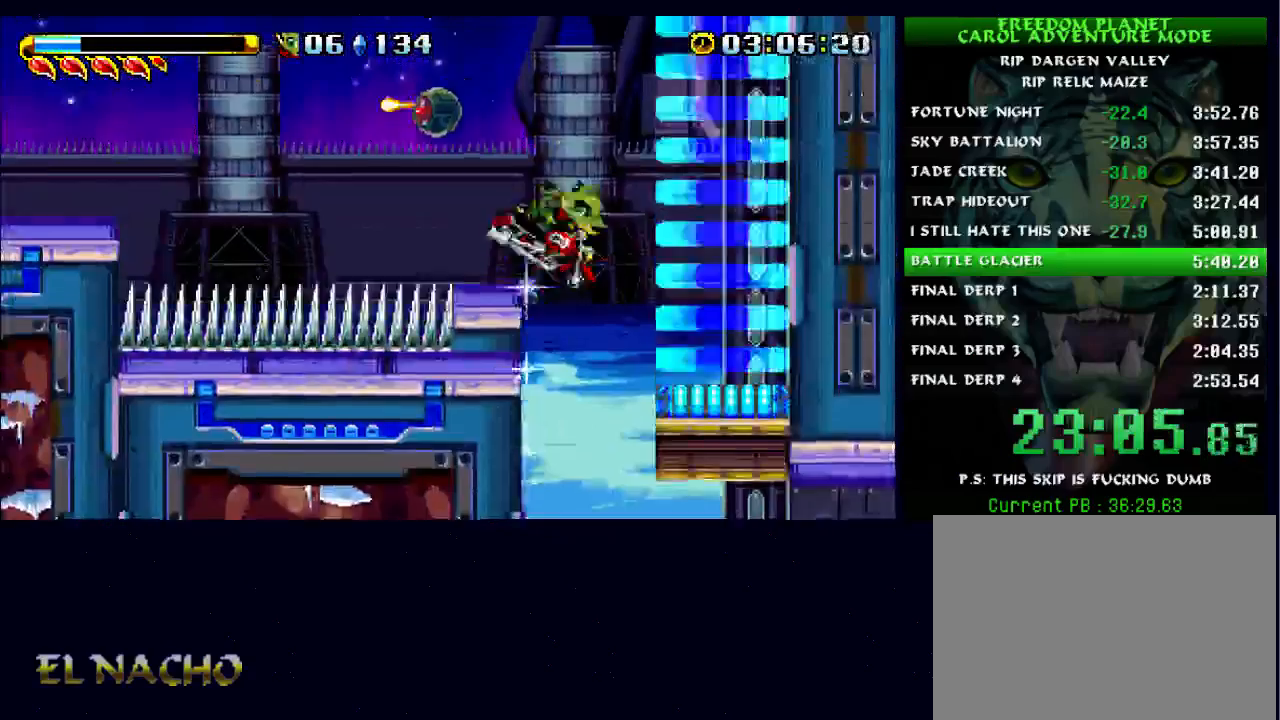
{"buttons": [], "left_stick": "left", "right_stick": "center", "button_events": [[200, "B", "up"]]}
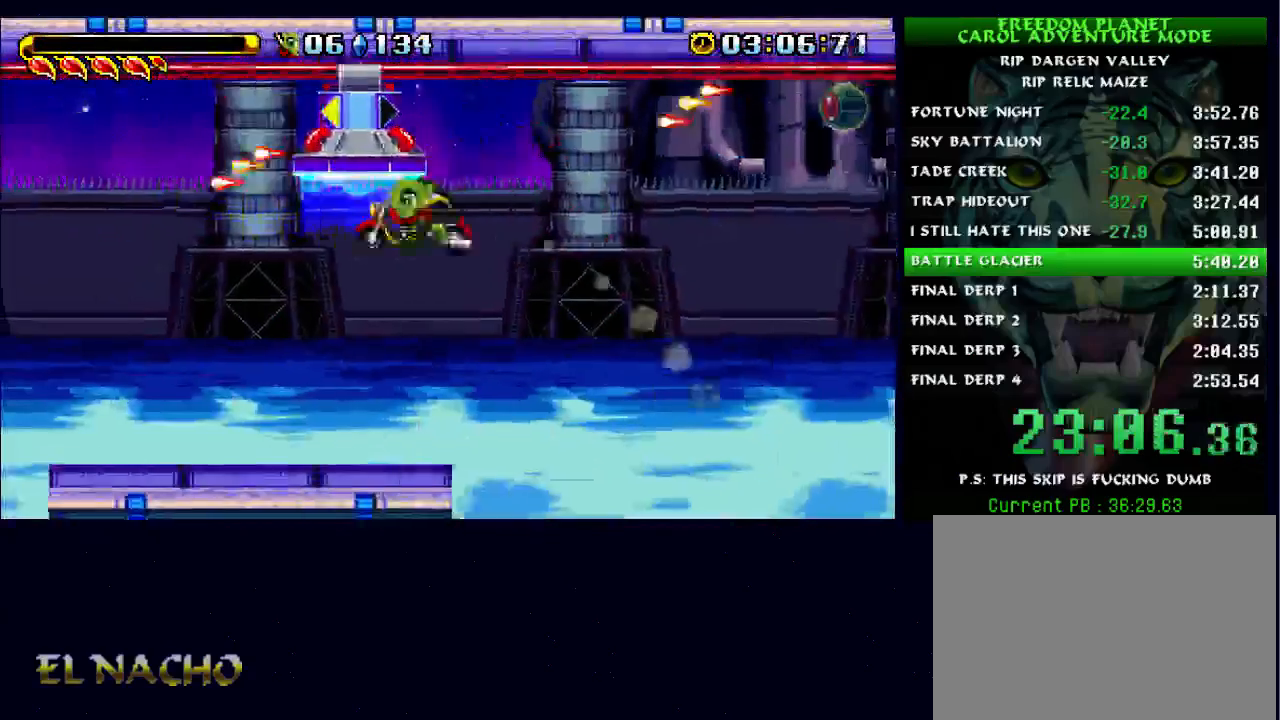
{"buttons": ["A"], "left_stick": "left", "right_stick": "center", "button_events": [[500, "A", "down"]]}